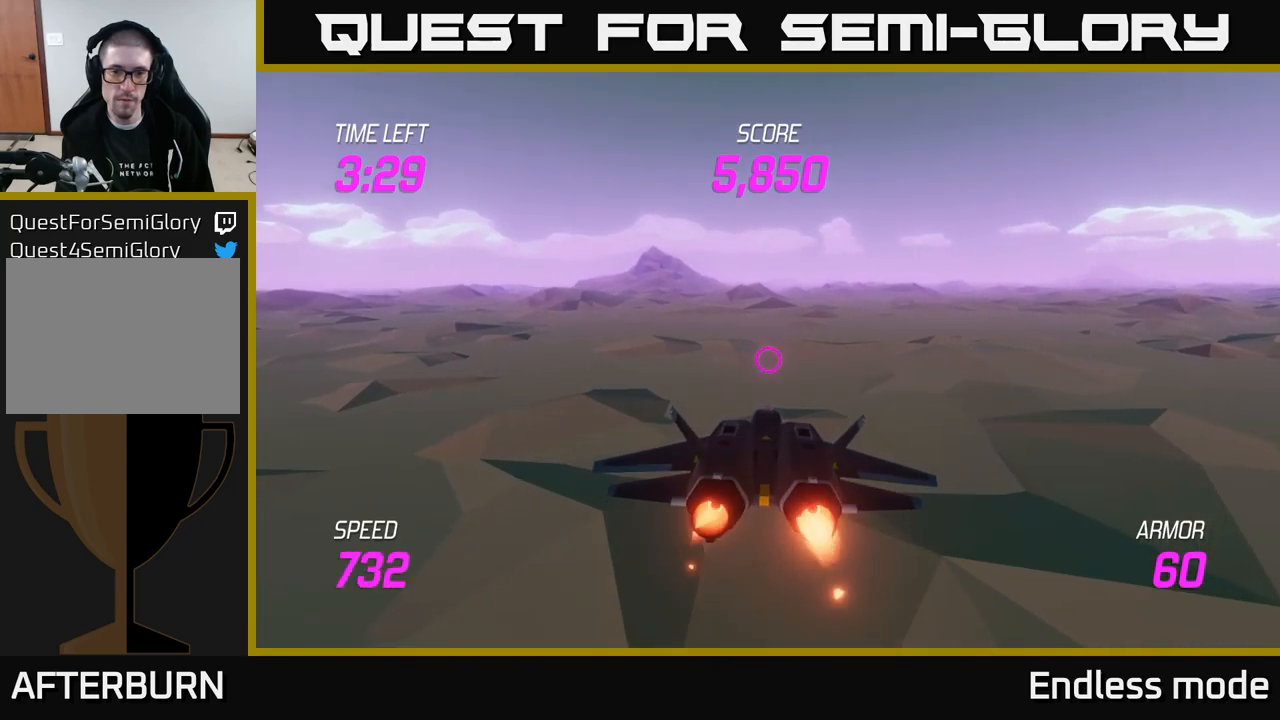
Gameplay with a controller (Xbox layout); each line is a JSON object with the inputs held at the frame after it. "events" lists button and stick changes between this image and that frame as [ms after this image, input, new state], when the widget could be followed in between.
{"buttons": ["L2"], "left_stick": "up", "right_stick": "center", "events": [[433, "left_stick", "up"]]}
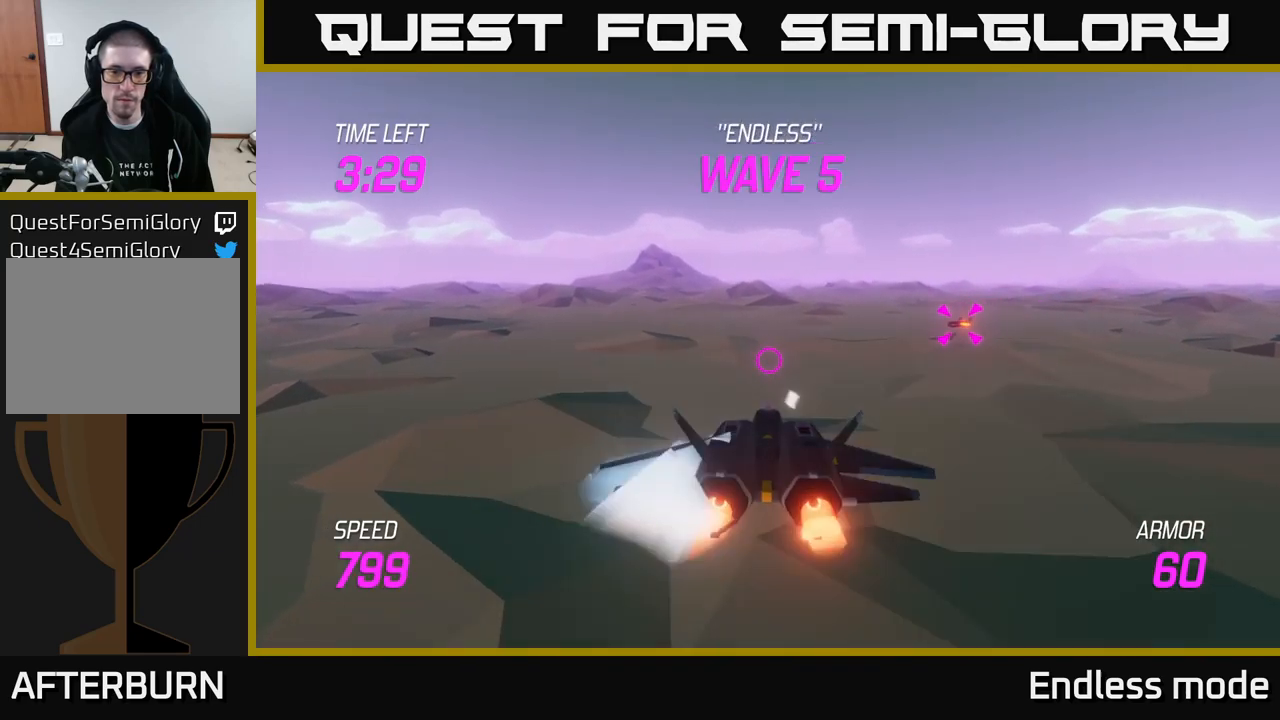
{"buttons": ["L2"], "left_stick": "center", "right_stick": "center", "events": [[150, "R2", "down"], [167, "left_stick", "up-left"], [283, "R2", "up"], [317, "left_stick", "center"], [350, "R2", "down"], [467, "R2", "up"]]}
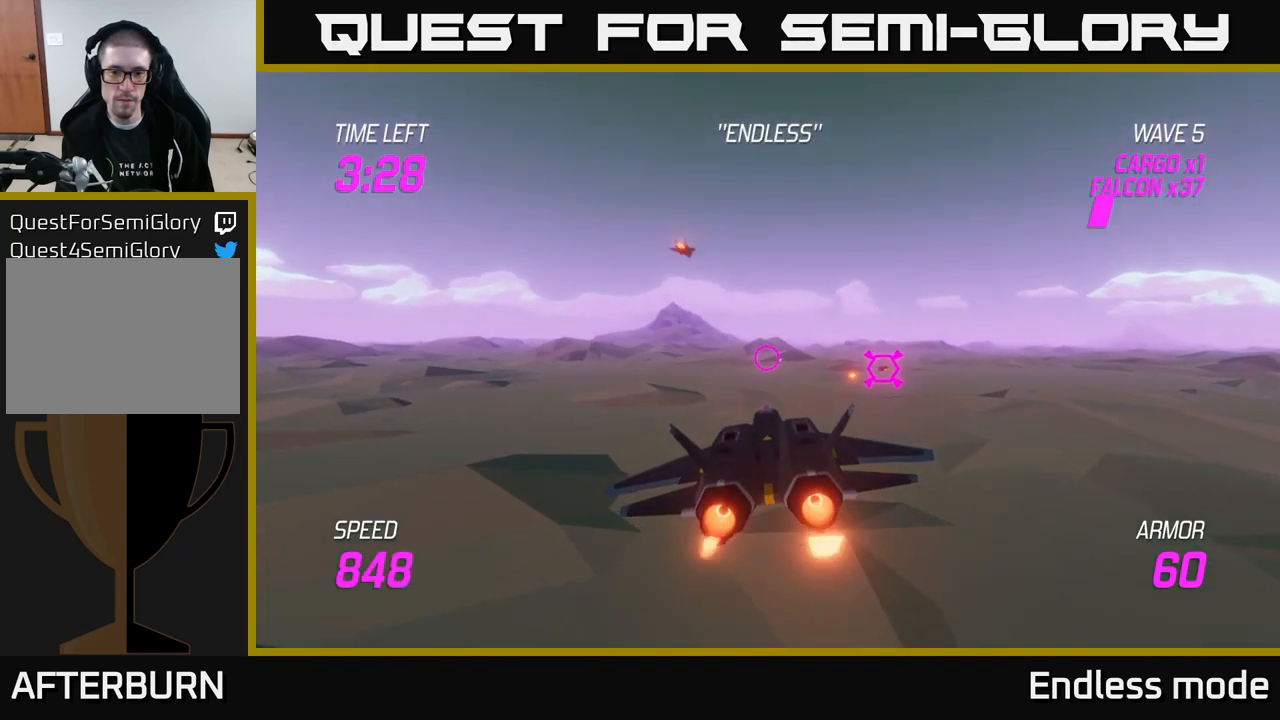
{"buttons": ["L2", "R2"], "left_stick": "up-left", "right_stick": "center", "events": [[100, "left_stick", "up-left"], [233, "R2", "down"], [250, "left_stick", "right"], [350, "R2", "up"], [400, "left_stick", "up"], [433, "R2", "down"], [450, "left_stick", "up-left"]]}
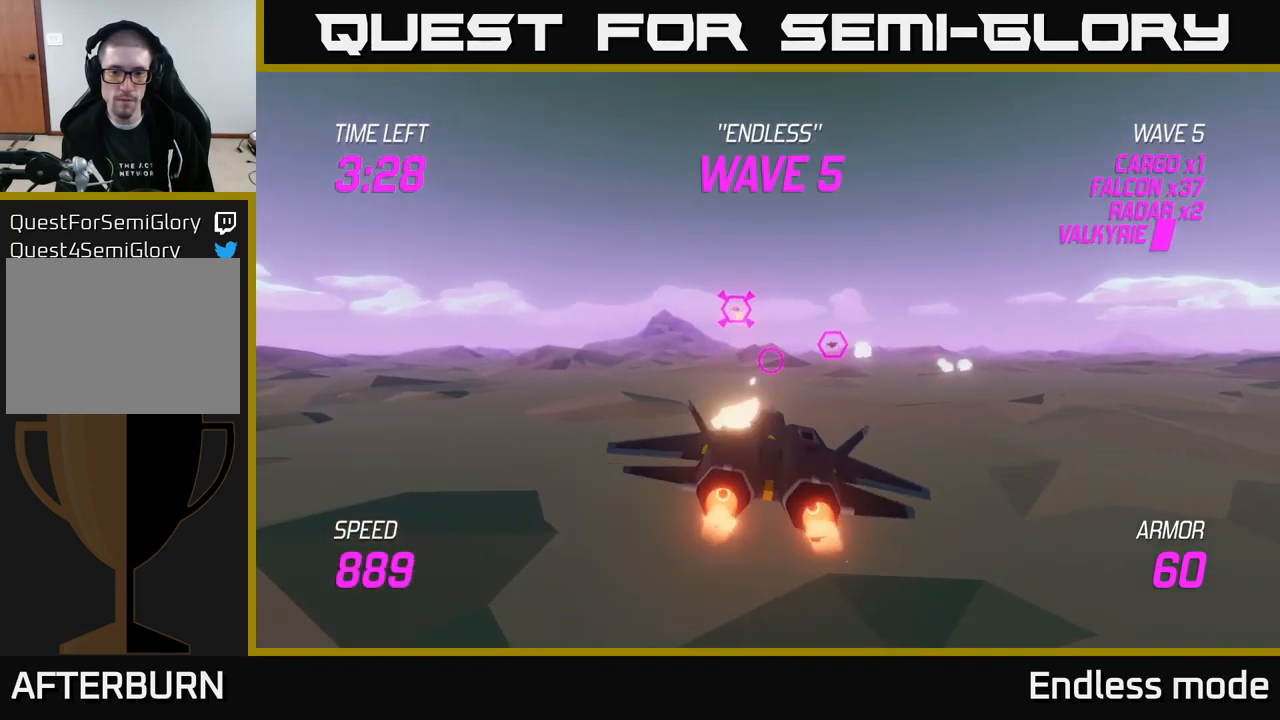
{"buttons": ["L2"], "left_stick": "up-left", "right_stick": "center", "events": [[67, "R2", "up"], [133, "R2", "down"], [133, "left_stick", "center"], [233, "R2", "up"], [250, "left_stick", "up"], [317, "R2", "down"], [333, "left_stick", "right"], [450, "R2", "up"], [467, "left_stick", "up-left"]]}
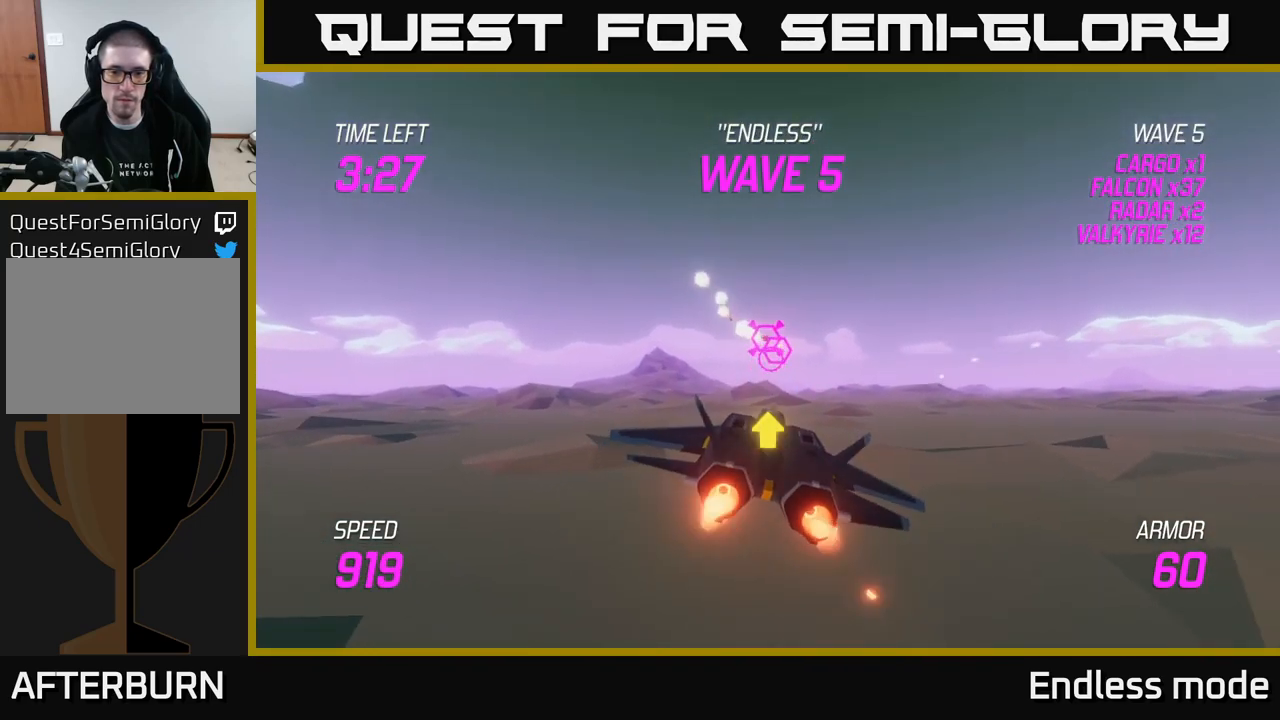
{"buttons": [], "left_stick": "up", "right_stick": "center", "events": [[17, "R2", "down"], [100, "R2", "up"], [200, "R2", "down"], [317, "R2", "up"], [333, "L2", "up"], [400, "R2", "down"], [500, "R2", "up"], [500, "left_stick", "up"]]}
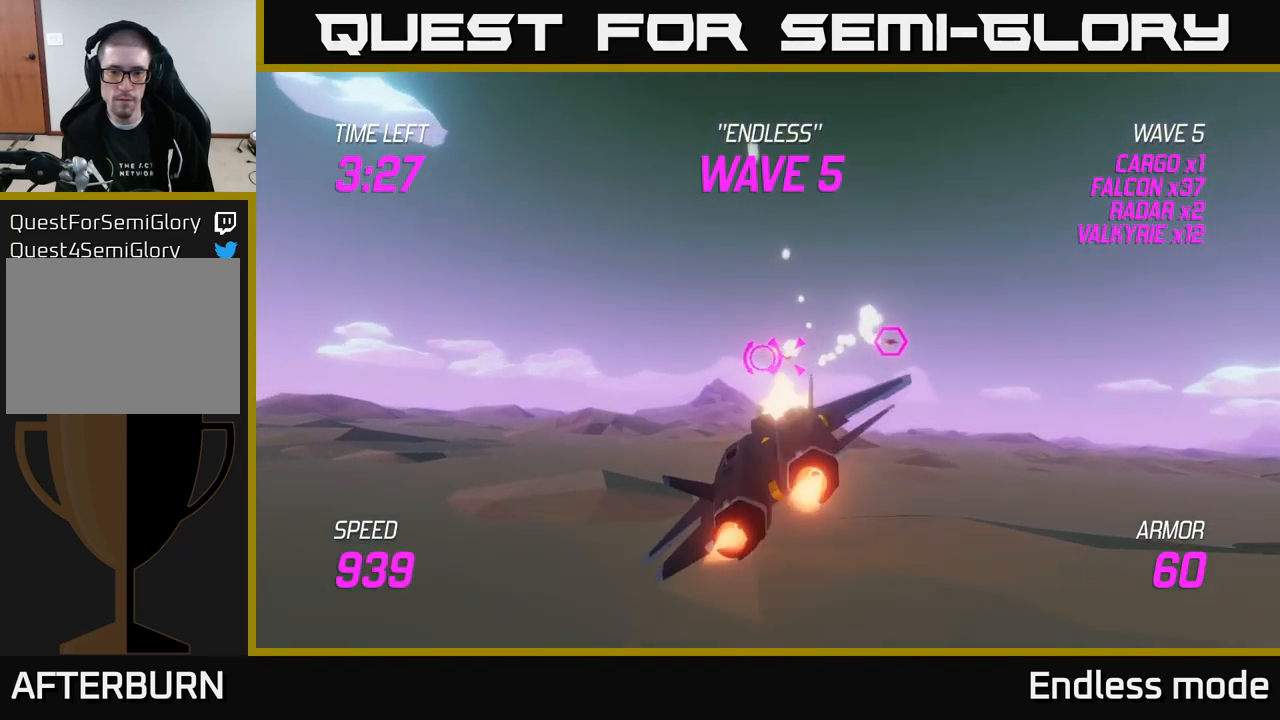
{"buttons": [], "left_stick": "up-right", "right_stick": "center", "events": [[17, "left_stick", "up-left"], [50, "left_stick", "right"], [450, "left_stick", "up-right"]]}
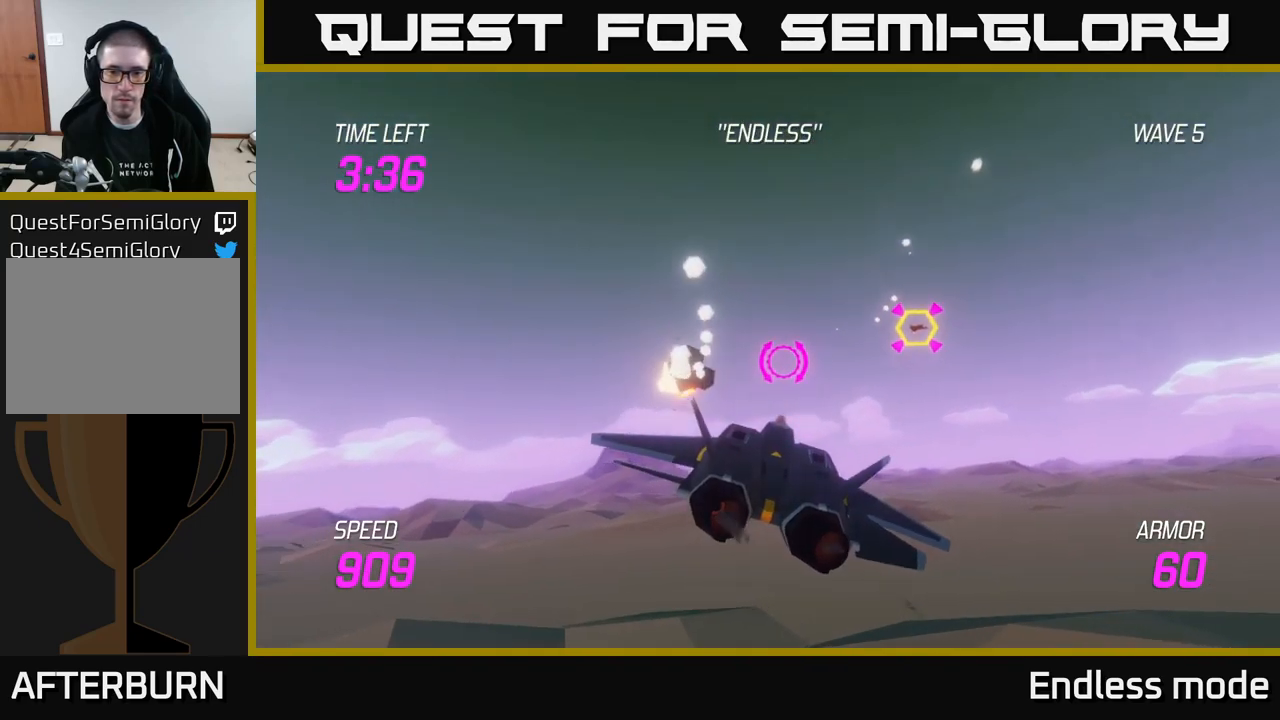
{"buttons": ["R2"], "left_stick": "up-right", "right_stick": "center", "events": [[233, "left_stick", "right"], [417, "left_stick", "up-right"], [500, "R2", "down"]]}
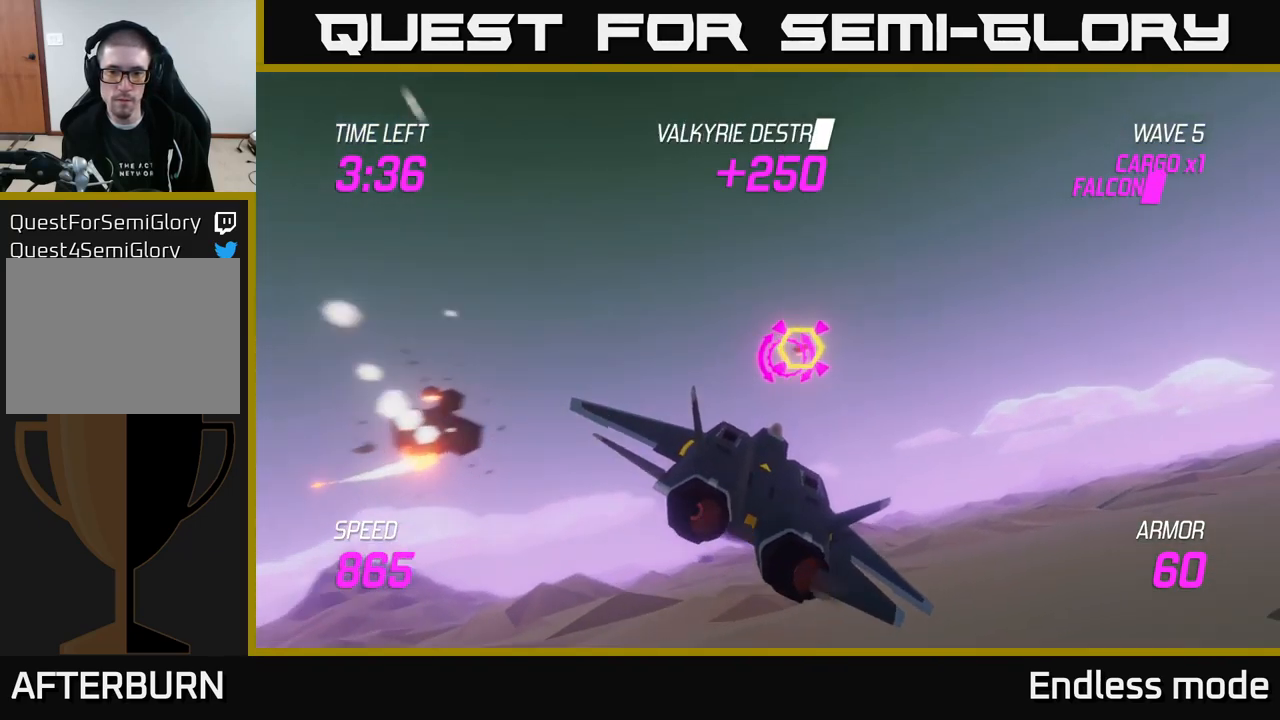
{"buttons": [], "left_stick": "down-right", "right_stick": "center", "events": [[133, "R2", "up"], [133, "left_stick", "up-left"], [167, "R2", "down"], [250, "left_stick", "center"], [283, "R2", "up"], [317, "left_stick", "right"], [350, "R2", "down"], [417, "left_stick", "down-right"], [483, "R2", "up"]]}
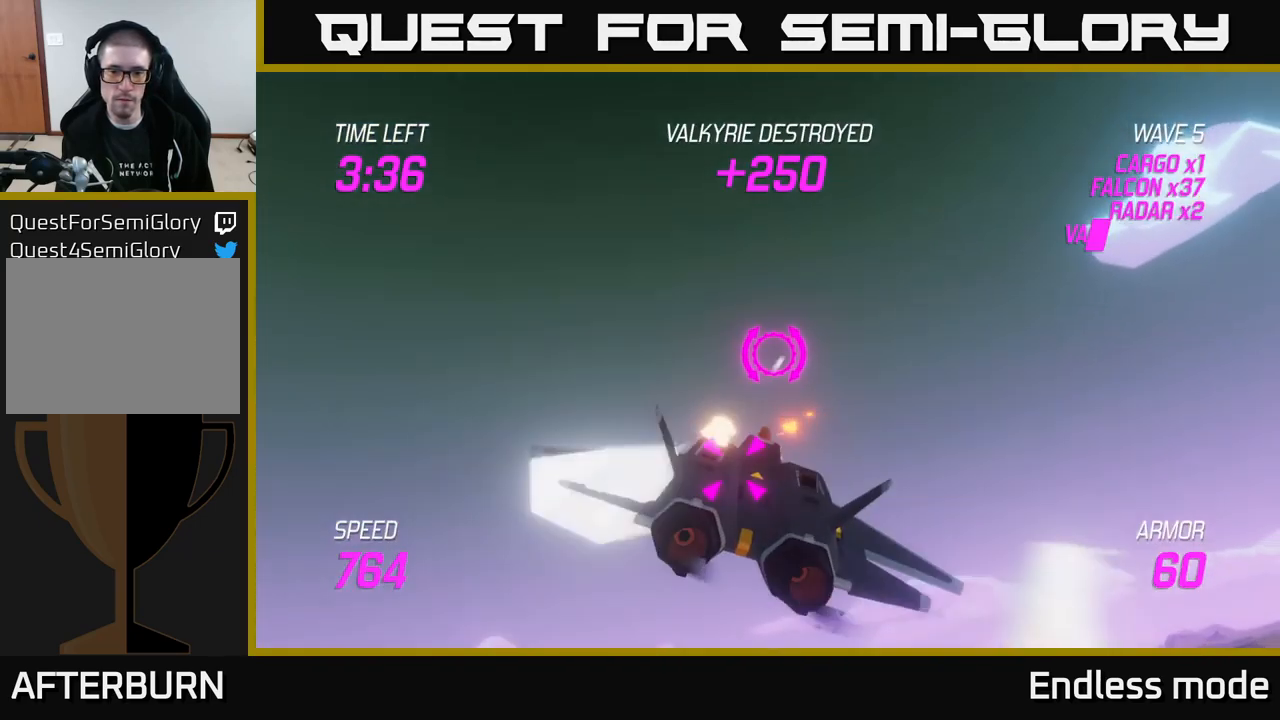
{"buttons": ["L2"], "left_stick": "right", "right_stick": "center", "events": [[150, "L2", "down"], [183, "left_stick", "right"]]}
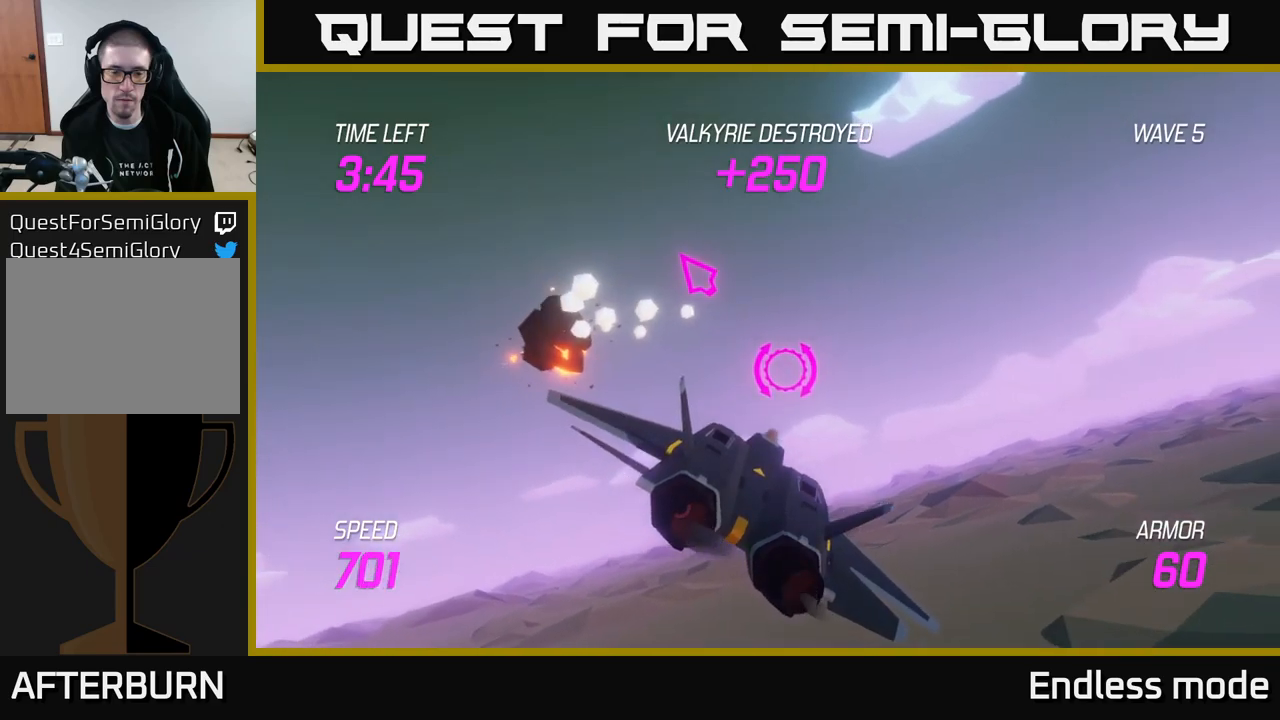
{"buttons": [], "left_stick": "left", "right_stick": "center", "events": [[17, "L2", "up"], [234, "left_stick", "left"]]}
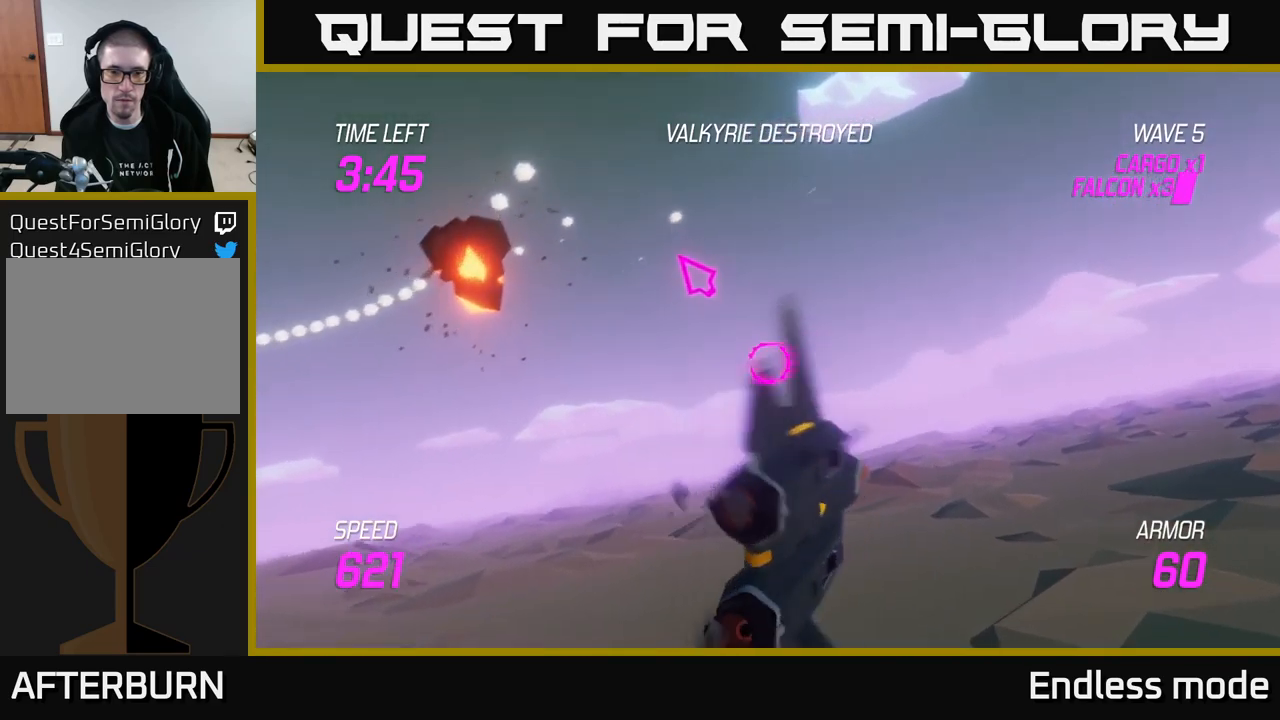
{"buttons": [], "left_stick": "up-left", "right_stick": "center", "events": [[117, "left_stick", "up-left"]]}
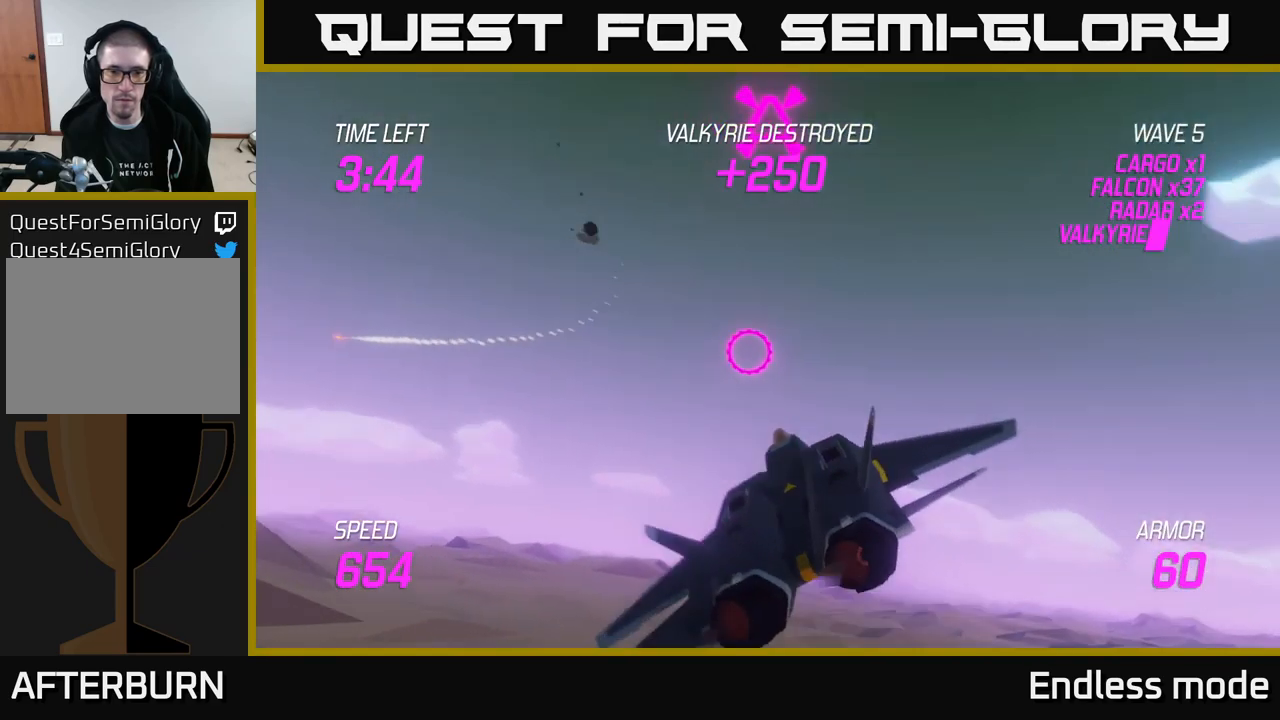
{"buttons": [], "left_stick": "right", "right_stick": "center", "events": [[167, "left_stick", "up-right"], [217, "left_stick", "right"]]}
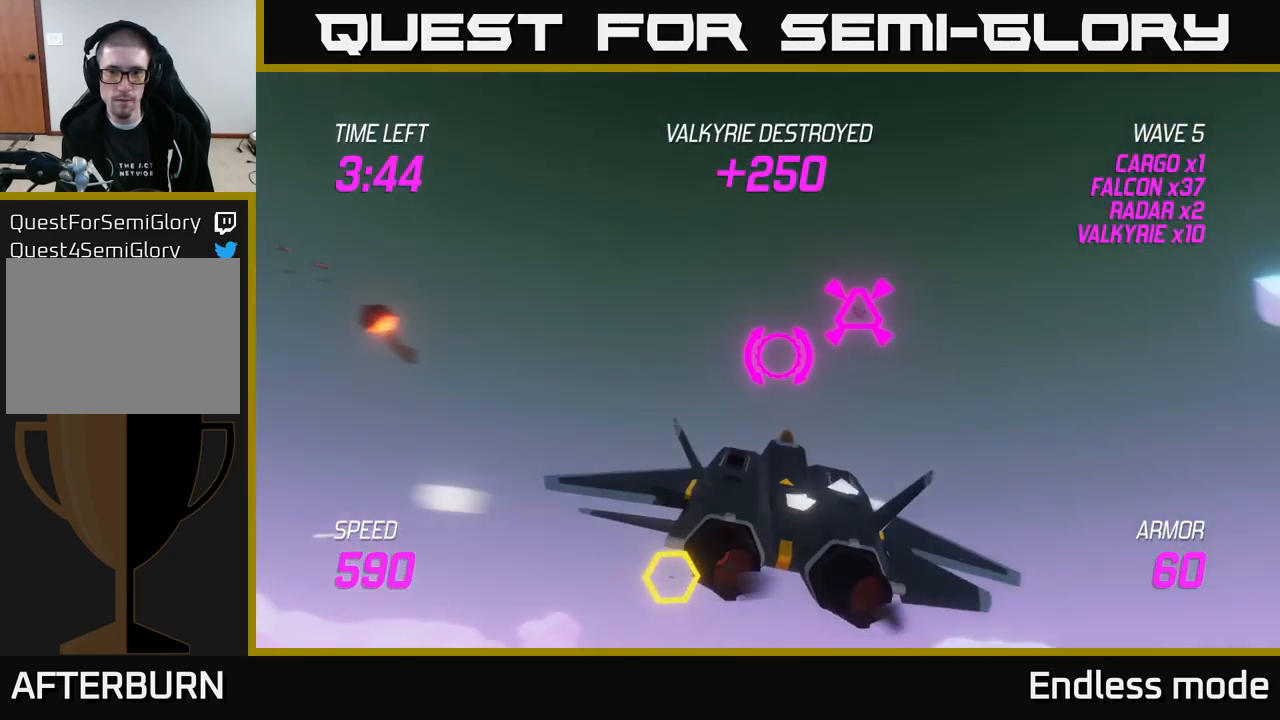
{"buttons": [], "left_stick": "down-left", "right_stick": "center", "events": [[100, "R2", "down"], [100, "left_stick", "center"], [150, "left_stick", "down"], [184, "R2", "up"], [217, "left_stick", "center"], [250, "R2", "down"], [300, "left_stick", "down-left"], [367, "R2", "up"]]}
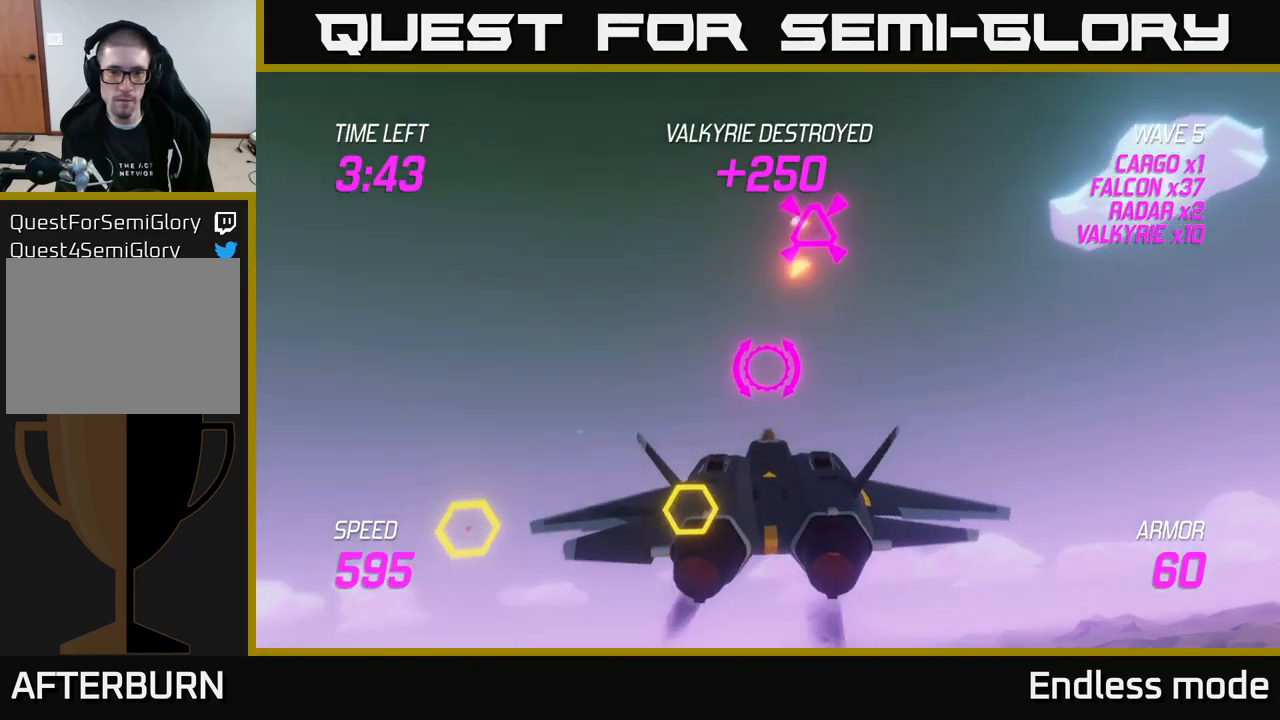
{"buttons": [], "left_stick": "left", "right_stick": "center", "events": [[134, "left_stick", "down-right"], [200, "R2", "down"], [284, "left_stick", "center"], [300, "R2", "up"], [367, "R2", "down"], [434, "left_stick", "left"], [484, "R2", "up"]]}
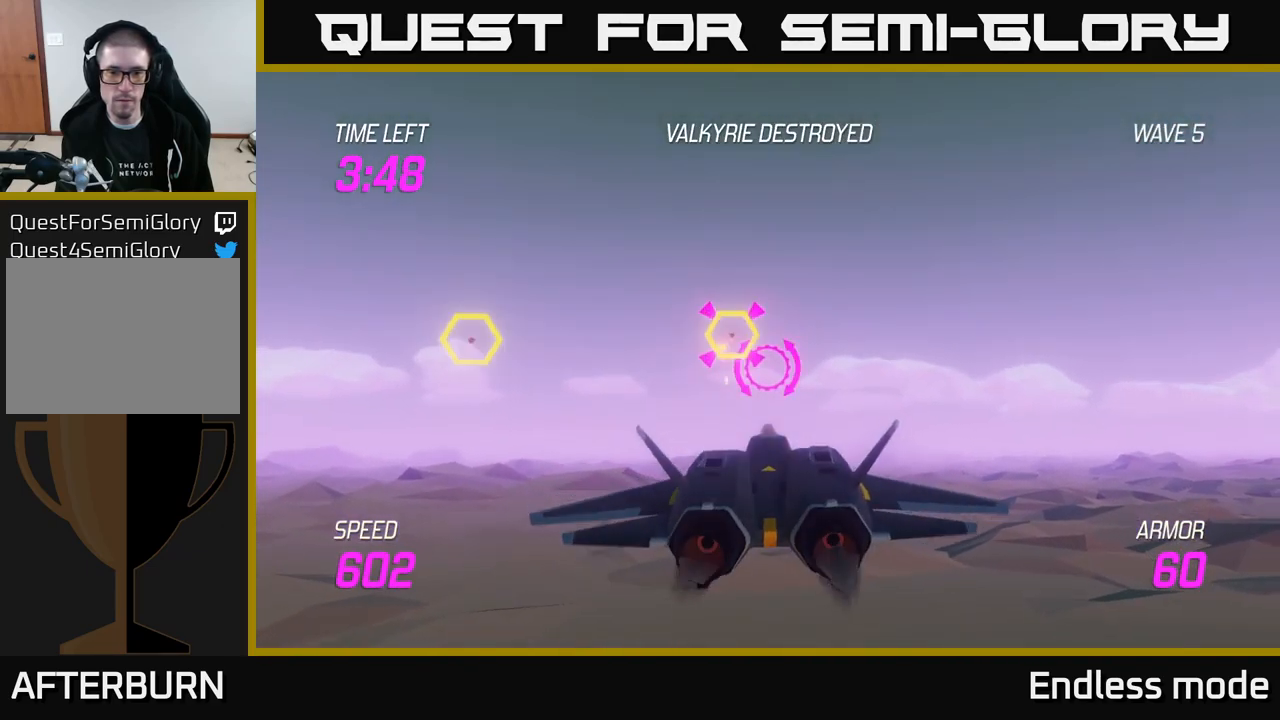
{"buttons": ["R2"], "left_stick": "center", "right_stick": "center", "events": [[34, "left_stick", "center"], [100, "R2", "down"], [200, "R2", "up"], [267, "R2", "down"], [367, "R2", "up"], [467, "R2", "down"]]}
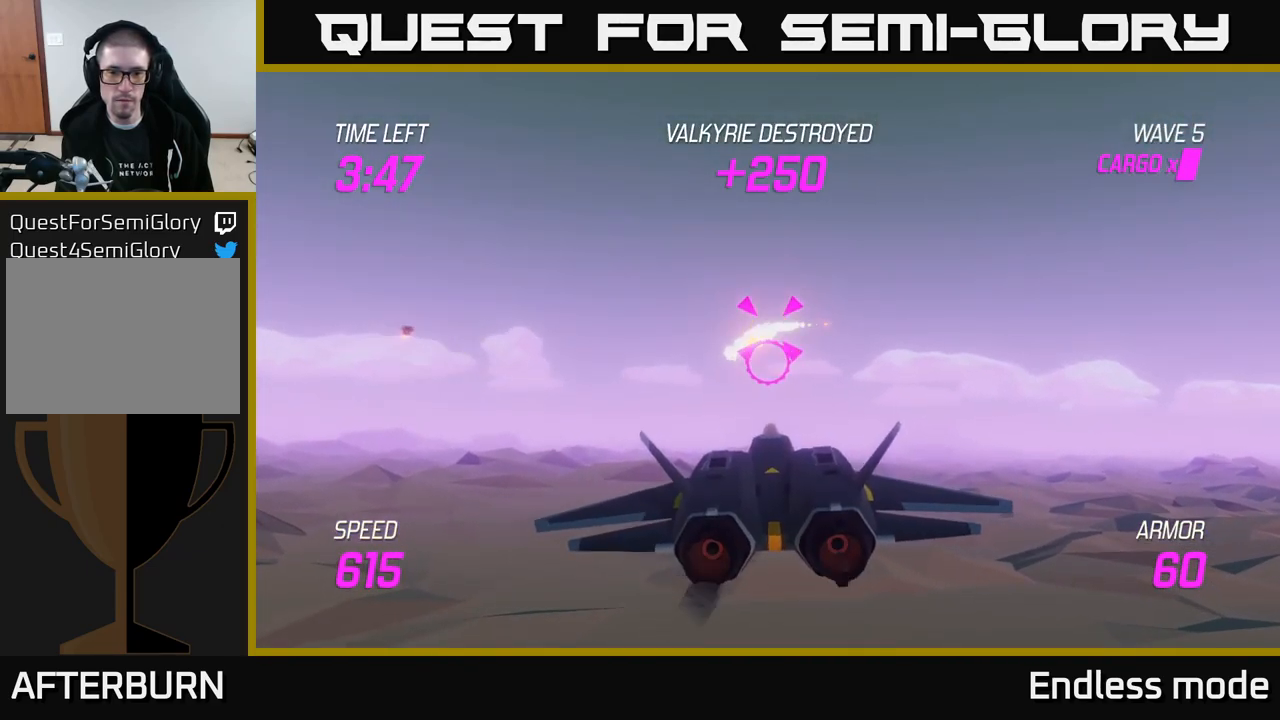
{"buttons": [], "left_stick": "down", "right_stick": "center", "events": [[84, "R2", "up"], [100, "left_stick", "up"], [167, "R2", "down"], [300, "R2", "up"], [300, "left_stick", "down-left"], [317, "L2", "down"], [450, "L2", "up"], [484, "left_stick", "down"]]}
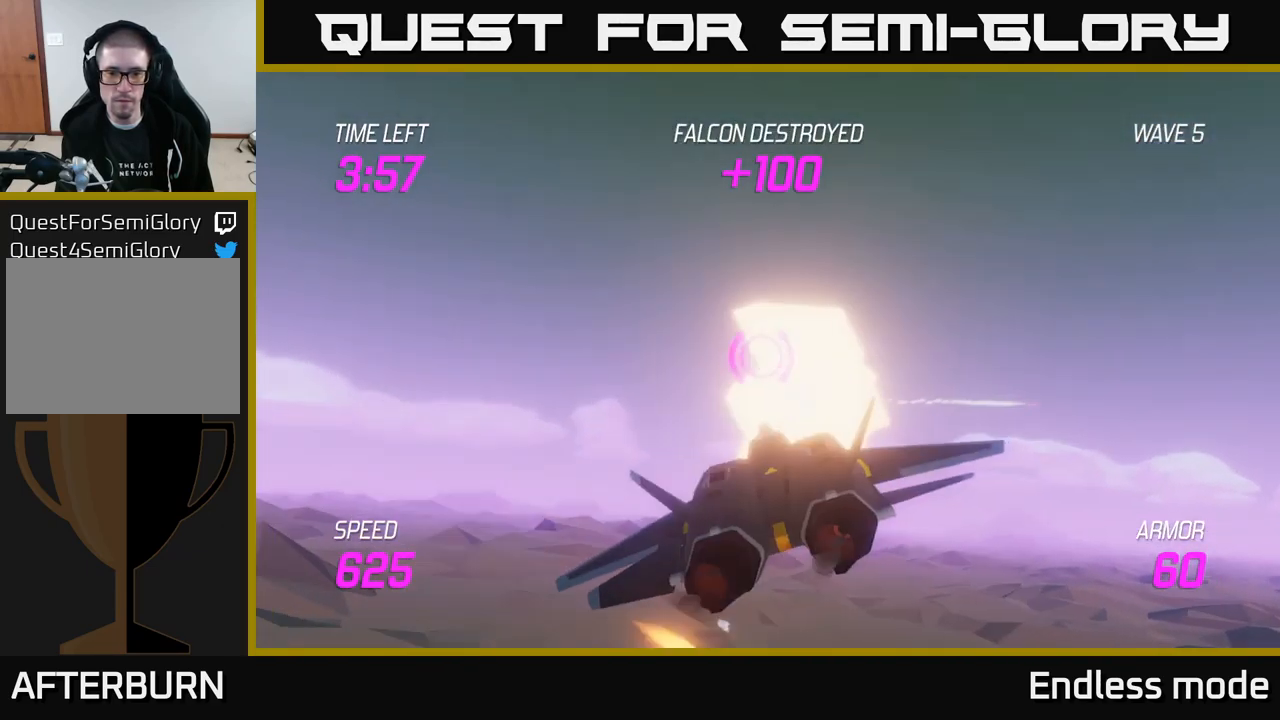
{"buttons": [], "left_stick": "down-left", "right_stick": "center", "events": [[17, "L2", "down"], [17, "left_stick", "down-left"], [34, "left_stick", "right"], [117, "L2", "up"], [300, "left_stick", "up"], [384, "left_stick", "center"], [434, "left_stick", "down-left"]]}
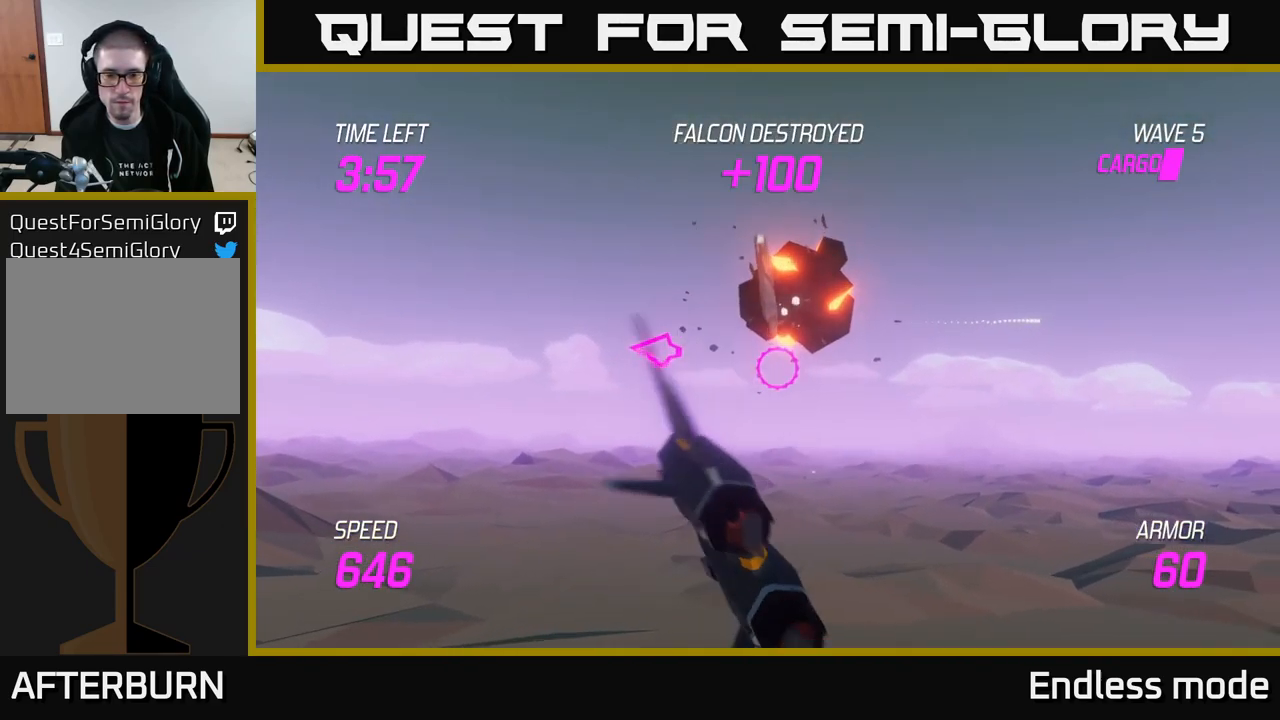
{"buttons": [], "left_stick": "left", "right_stick": "center", "events": [[167, "left_stick", "left"]]}
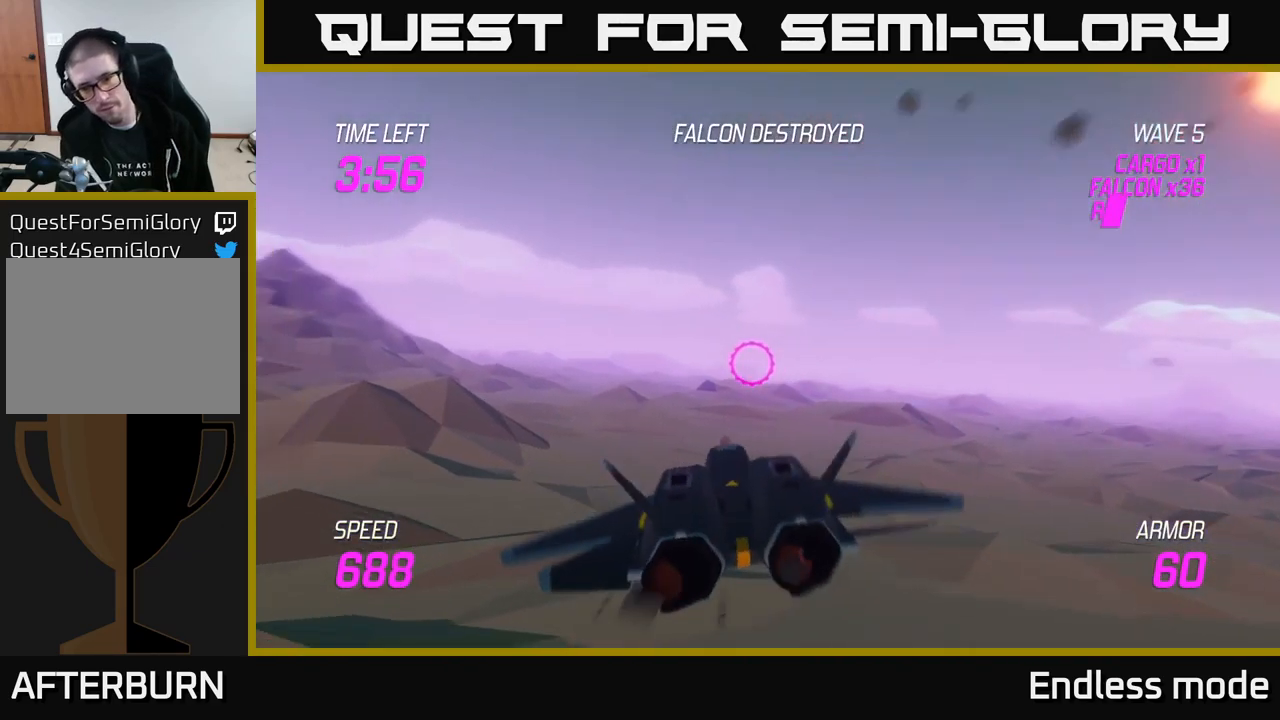
{"buttons": ["L2"], "left_stick": "left", "right_stick": "center", "events": [[200, "left_stick", "up-left"], [417, "left_stick", "left"], [467, "L2", "down"]]}
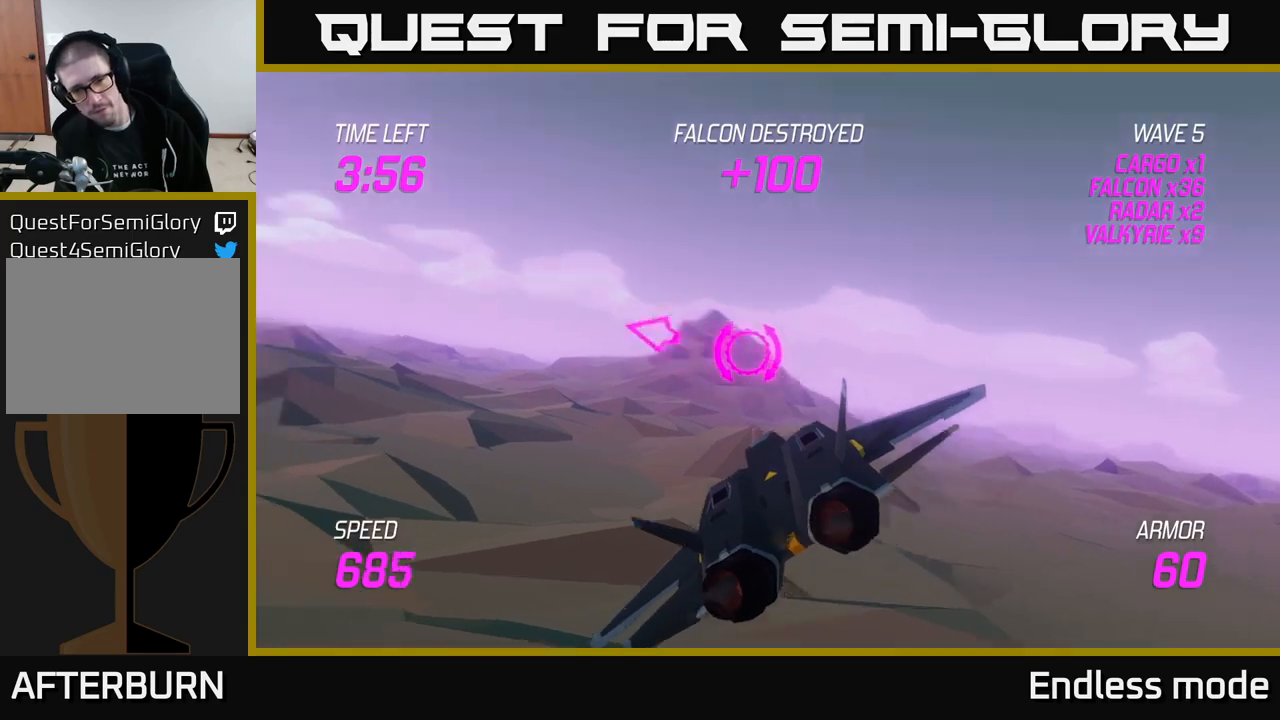
{"buttons": ["L2"], "left_stick": "left", "right_stick": "center", "events": []}
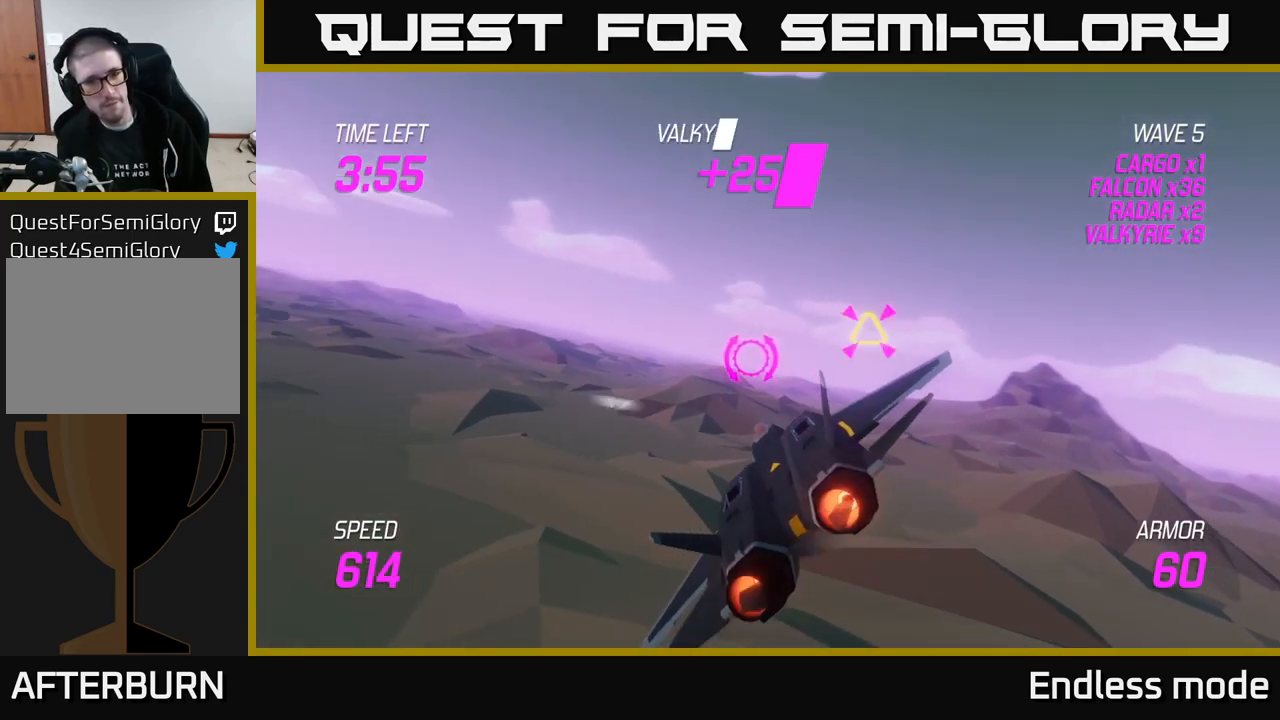
{"buttons": [], "left_stick": "right", "right_stick": "center", "events": [[200, "L2", "up"], [266, "left_stick", "up"], [383, "left_stick", "right"]]}
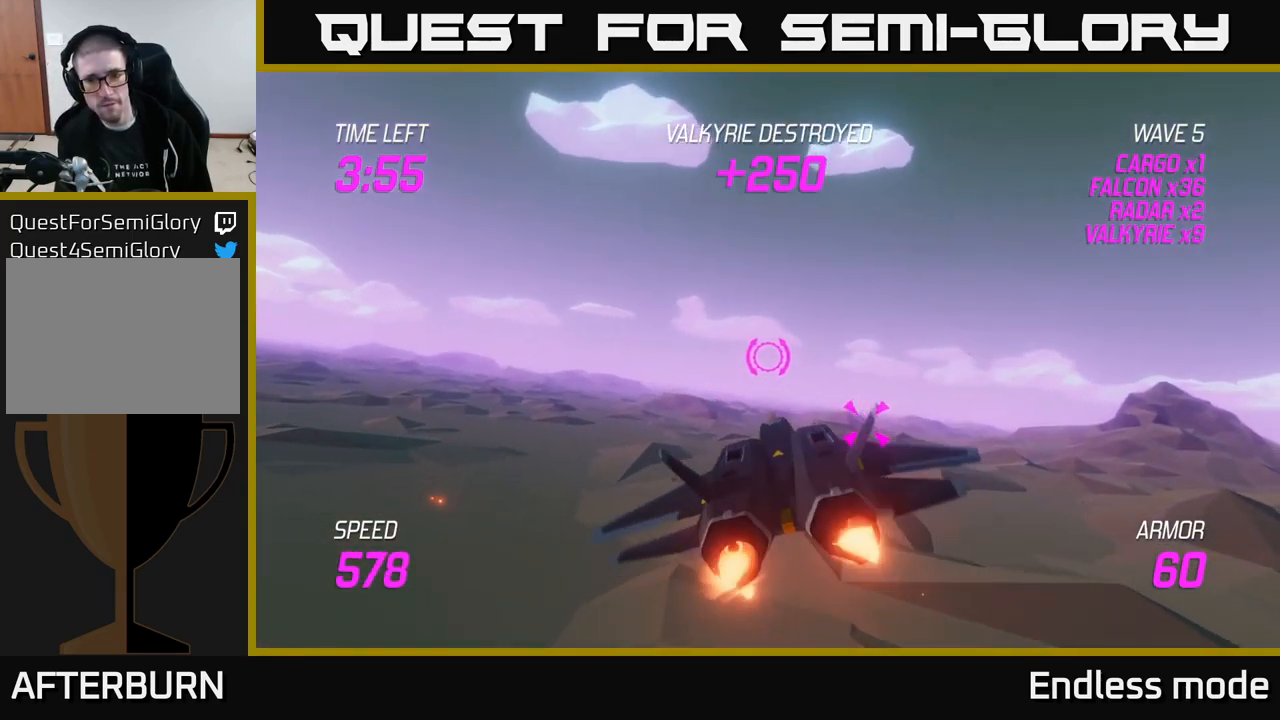
{"buttons": ["R2"], "left_stick": "down", "right_stick": "center", "events": [[316, "R2", "down"], [350, "left_stick", "center"], [383, "R2", "up"], [433, "left_stick", "down"], [450, "R2", "down"]]}
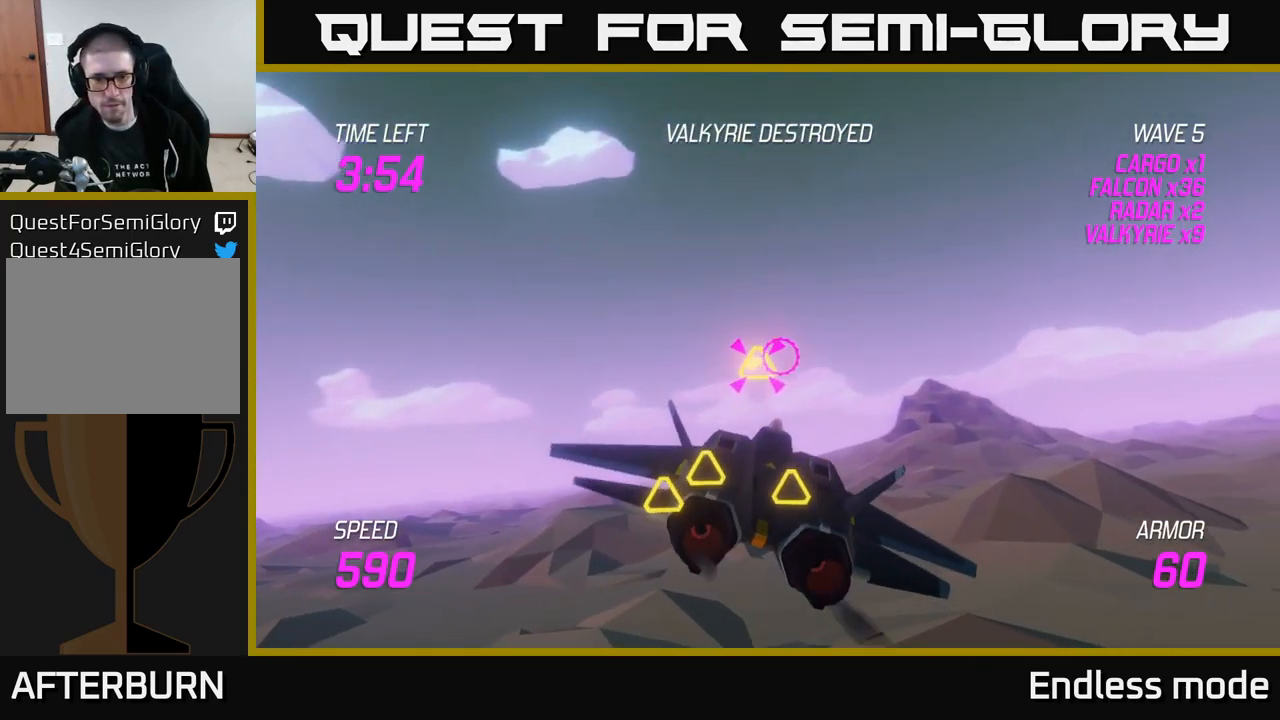
{"buttons": [], "left_stick": "down-left", "right_stick": "center", "events": [[66, "R2", "up"], [166, "left_stick", "left"], [233, "R2", "down"], [283, "left_stick", "right"], [316, "R2", "up"], [400, "R2", "down"], [450, "left_stick", "down-left"], [500, "R2", "up"]]}
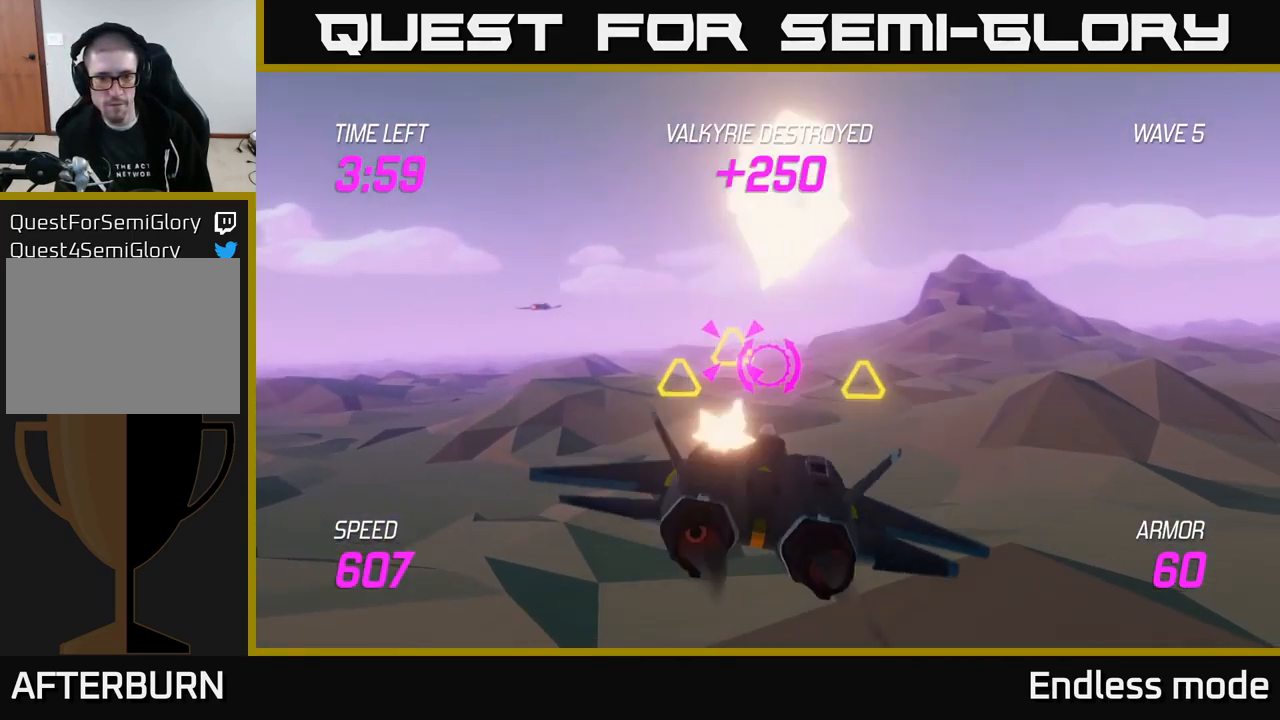
{"buttons": [], "left_stick": "down", "right_stick": "center", "events": [[83, "R2", "down"], [83, "left_stick", "center"], [133, "left_stick", "up-right"], [183, "R2", "up"], [250, "left_stick", "center"], [300, "left_stick", "right"], [316, "R2", "down"], [450, "R2", "up"], [483, "left_stick", "down"]]}
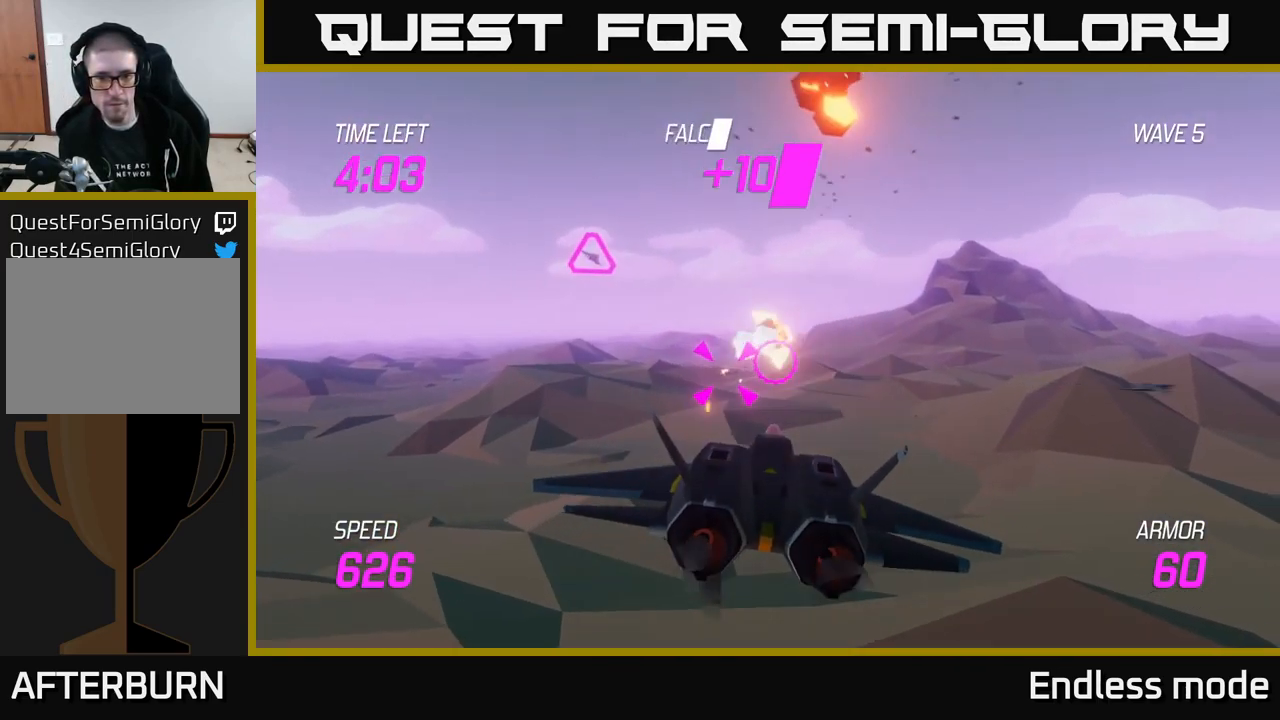
{"buttons": [], "left_stick": "up-left", "right_stick": "center", "events": [[33, "R2", "down"], [66, "L2", "down"], [116, "R2", "up"], [116, "left_stick", "right"], [233, "left_stick", "up-left"], [316, "L2", "up"]]}
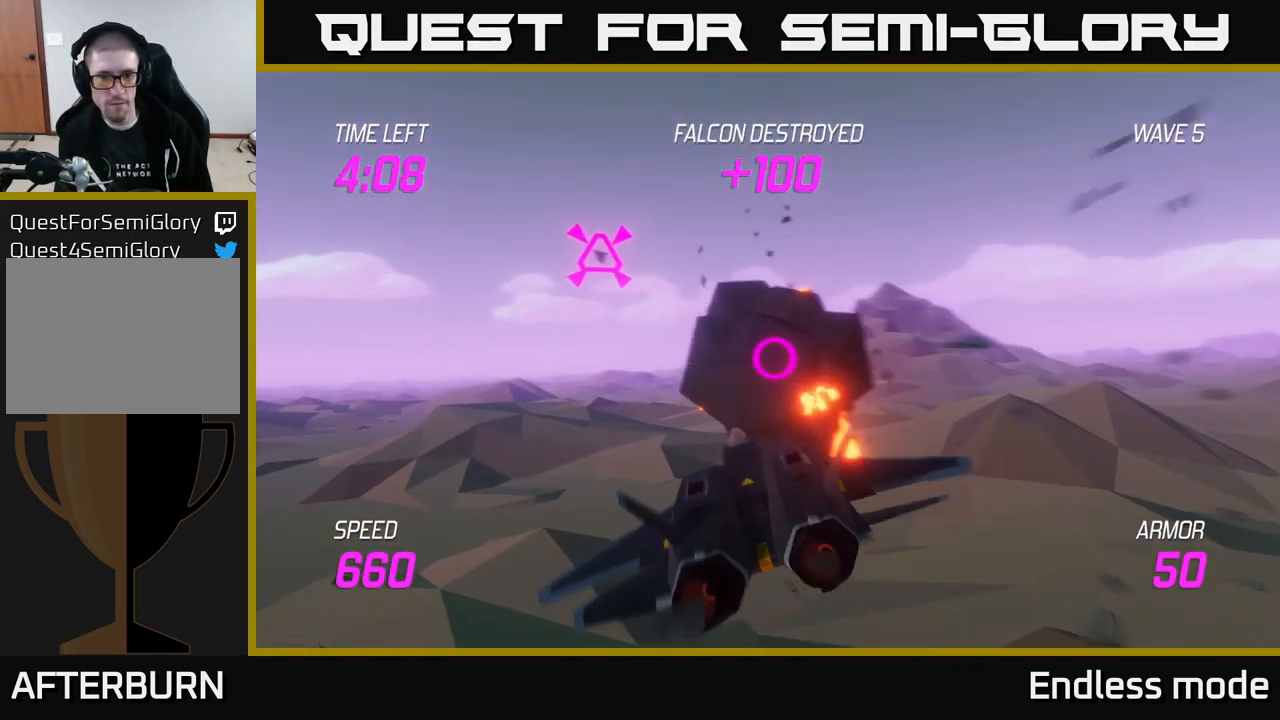
{"buttons": [], "left_stick": "right", "right_stick": "center", "events": [[216, "left_stick", "up-right"], [316, "R2", "down"], [366, "left_stick", "right"], [400, "R2", "up"]]}
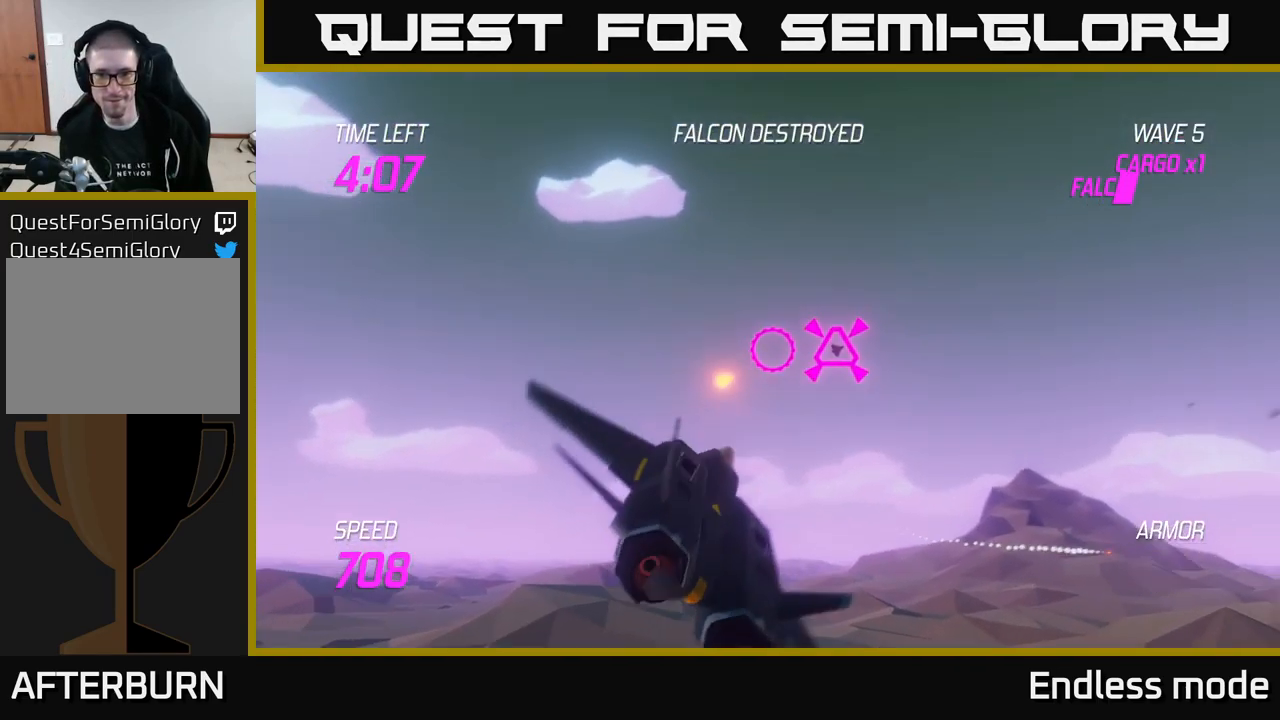
{"buttons": [], "left_stick": "down", "right_stick": "center", "events": [[216, "left_stick", "up-right"], [250, "R2", "down"], [333, "R2", "up"], [400, "R2", "down"], [450, "left_stick", "down-right"], [500, "R2", "up"], [500, "left_stick", "down"]]}
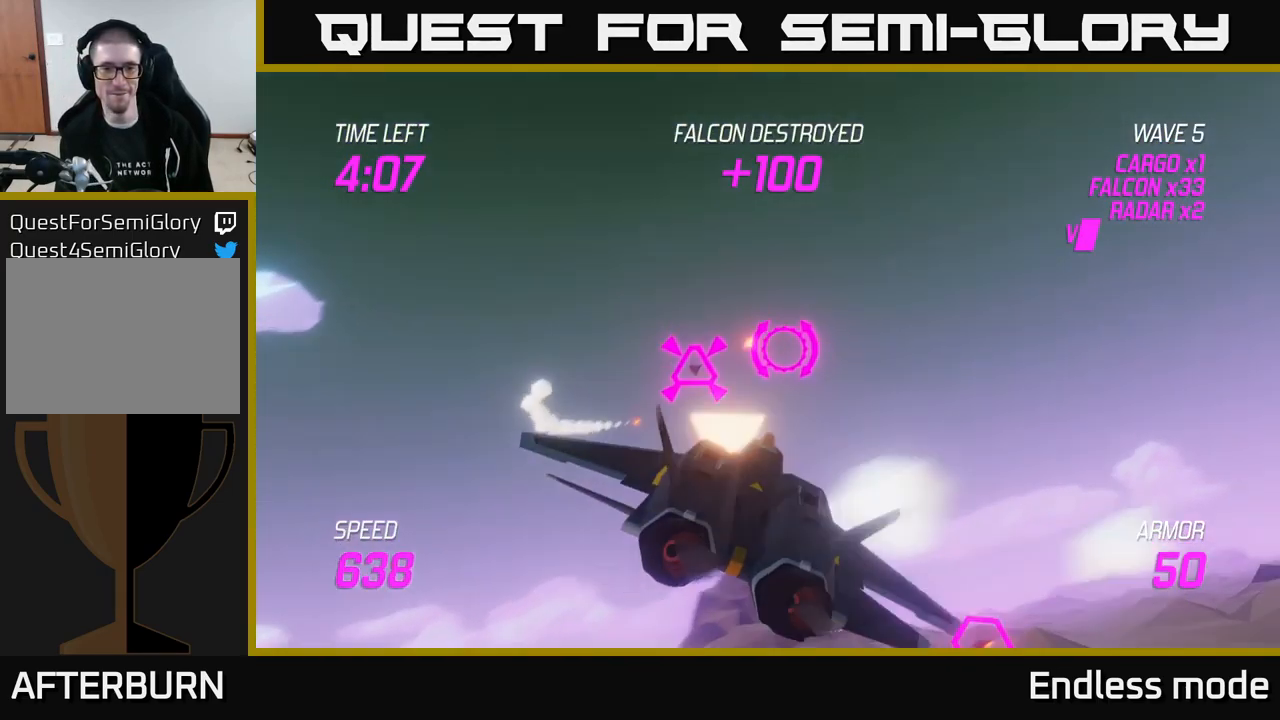
{"buttons": [], "left_stick": "down", "right_stick": "center", "events": [[50, "left_stick", "down-left"], [83, "L2", "down"], [183, "L2", "up"], [316, "left_stick", "down-right"], [483, "left_stick", "down"]]}
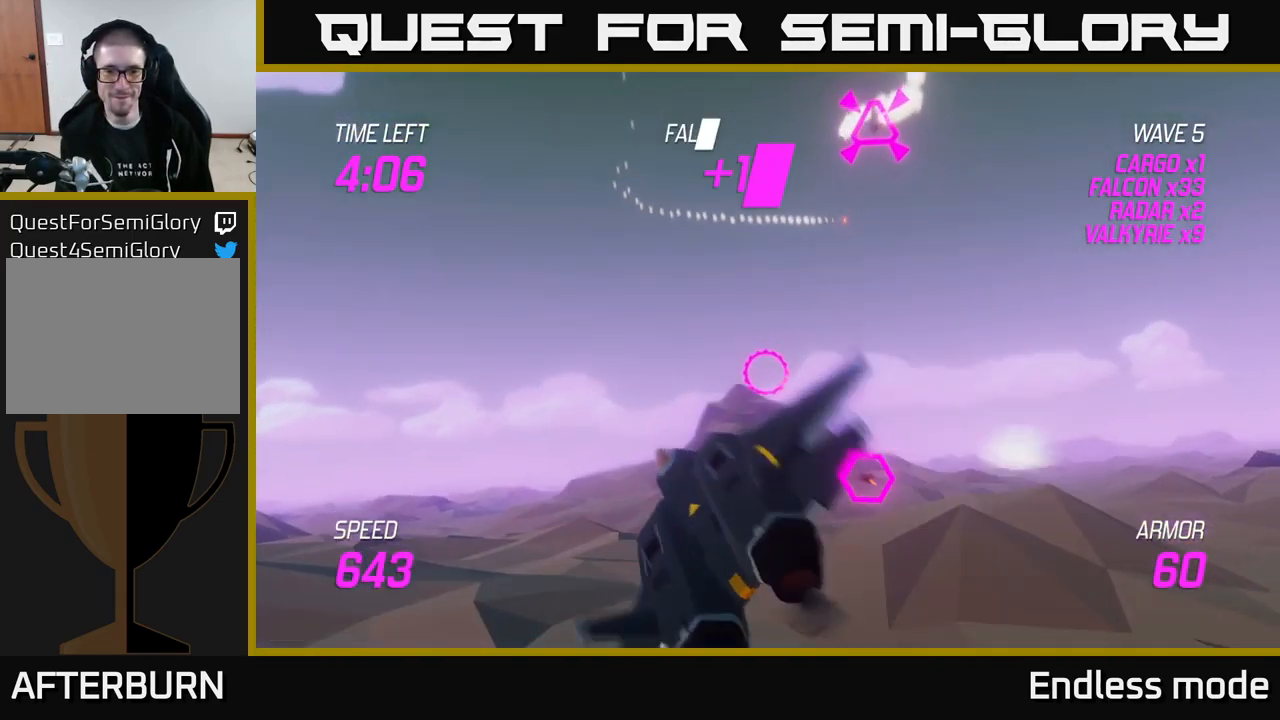
{"buttons": ["R2"], "left_stick": "center", "right_stick": "center", "events": [[16, "left_stick", "down-left"], [83, "left_stick", "up-left"], [166, "left_stick", "up-right"], [183, "R2", "down"], [216, "left_stick", "center"], [266, "left_stick", "left"], [333, "R2", "up"], [416, "R2", "down"], [450, "left_stick", "center"]]}
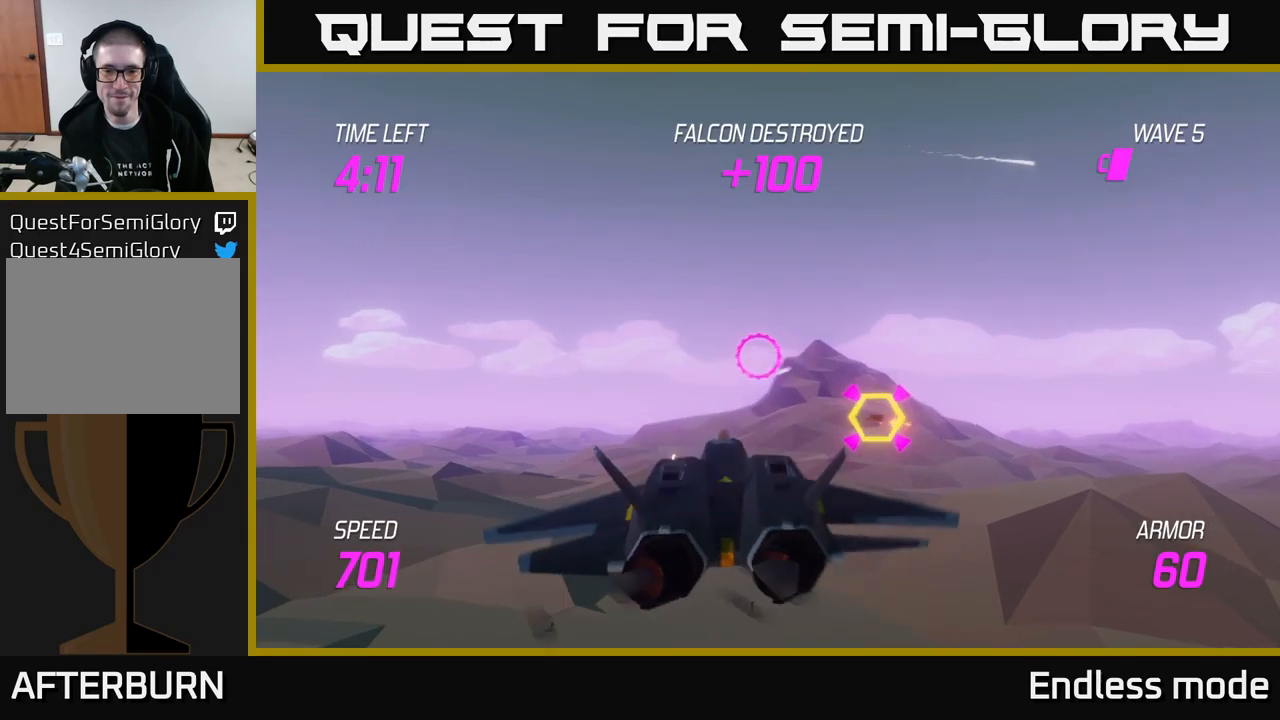
{"buttons": ["R2"], "left_stick": "center", "right_stick": "center", "events": [[17, "R2", "up"], [200, "R2", "down"], [217, "left_stick", "right"], [333, "R2", "up"], [367, "left_stick", "center"], [433, "R2", "down"]]}
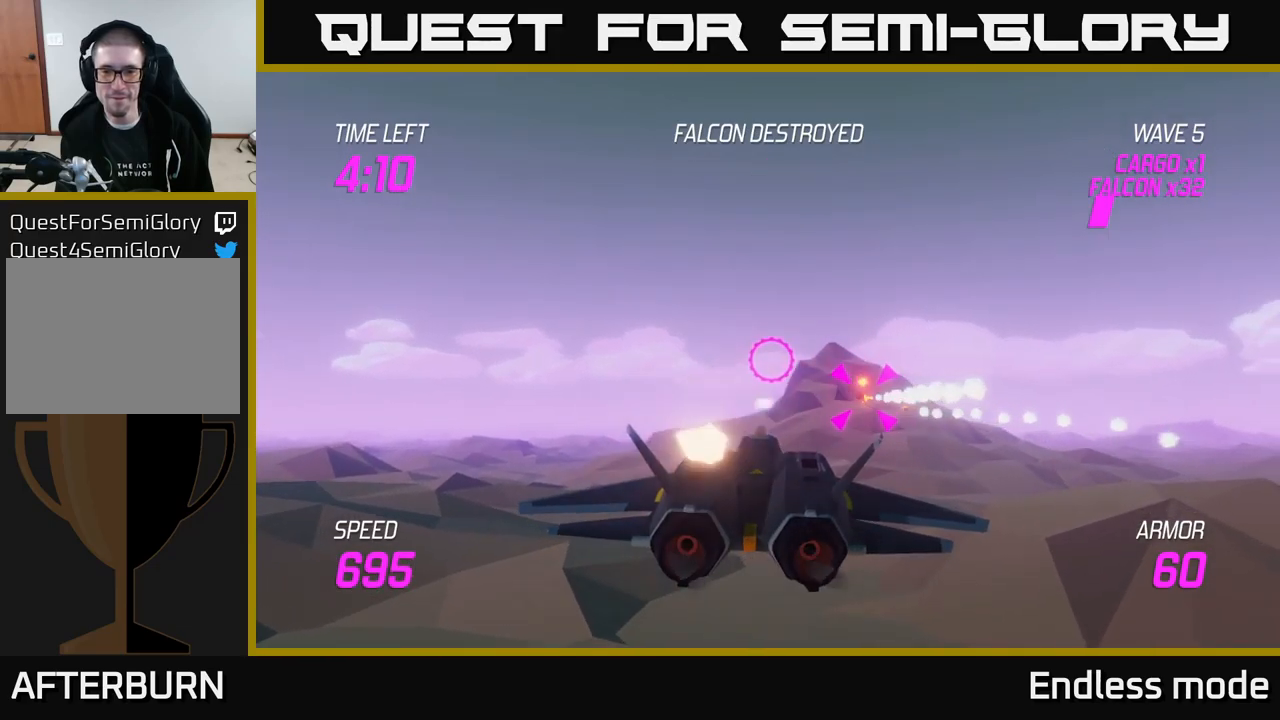
{"buttons": [], "left_stick": "right", "right_stick": "center", "events": [[33, "R2", "up"], [167, "R2", "down"], [283, "R2", "up"], [300, "left_stick", "right"]]}